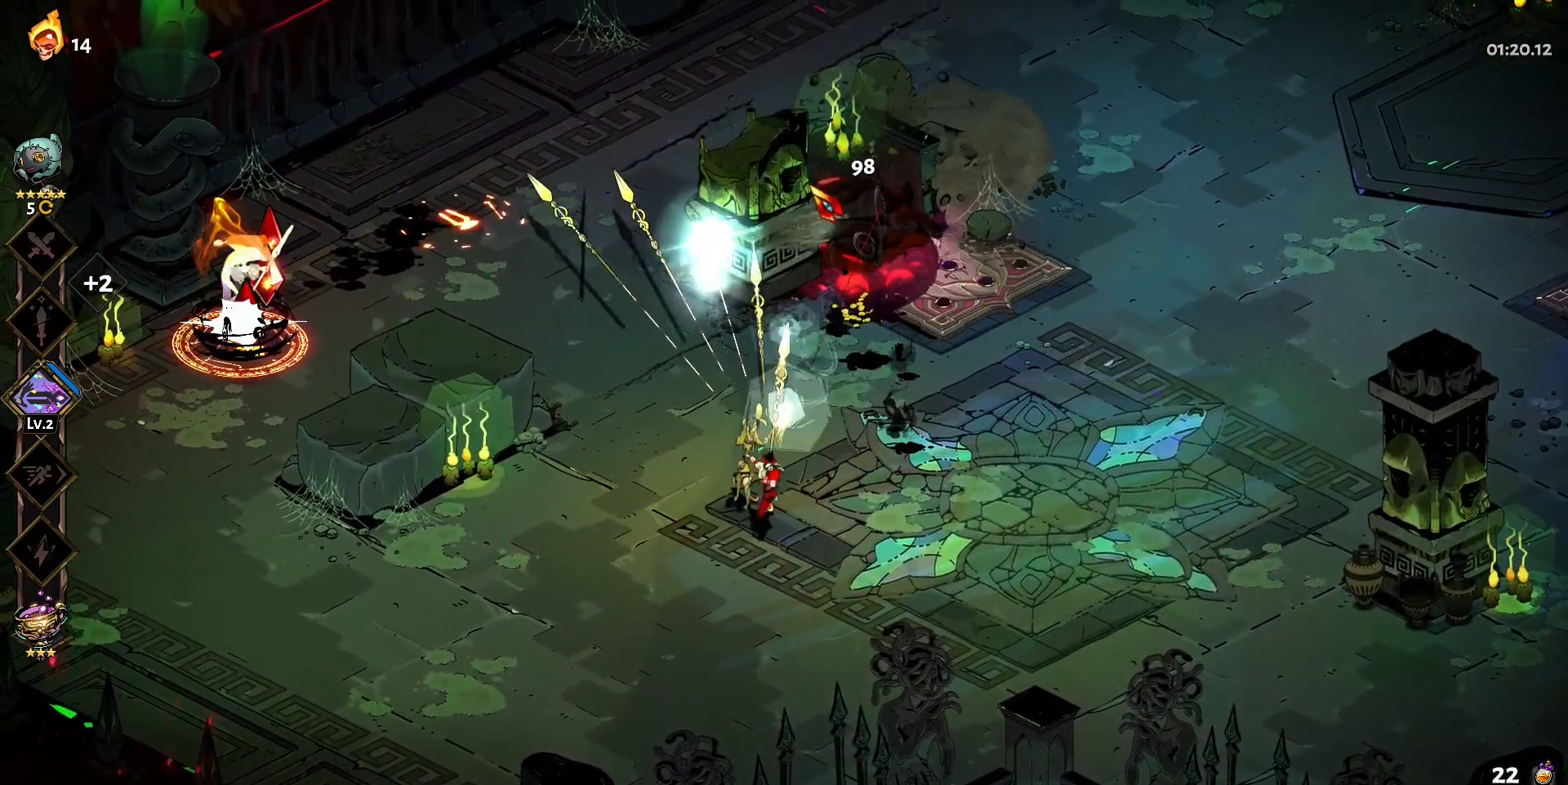
Gameplay with keyboard and mouse; each line is a JSON object with the keys and mouse buttons held at the frame after it. "events" lists presses ("down") and releases ("up") of "a", "d", "e", "q", "s", "shift", "w", "y", "mouse_left" and "mouse_right" between this image and that frame as [ms after this image, input, new state], when the widget could be followed in between. "mouse_left", "mouse_right" = the "left", "right" buttons of the "mouse" list. No other keys are recorded. Mouse movement is not recorded.
{"keys": ["a"], "mouse": [], "events": [[67, "w", "down"], [117, "shift", "up"], [350, "shift", "down"], [450, "shift", "up"], [500, "w", "up"]]}
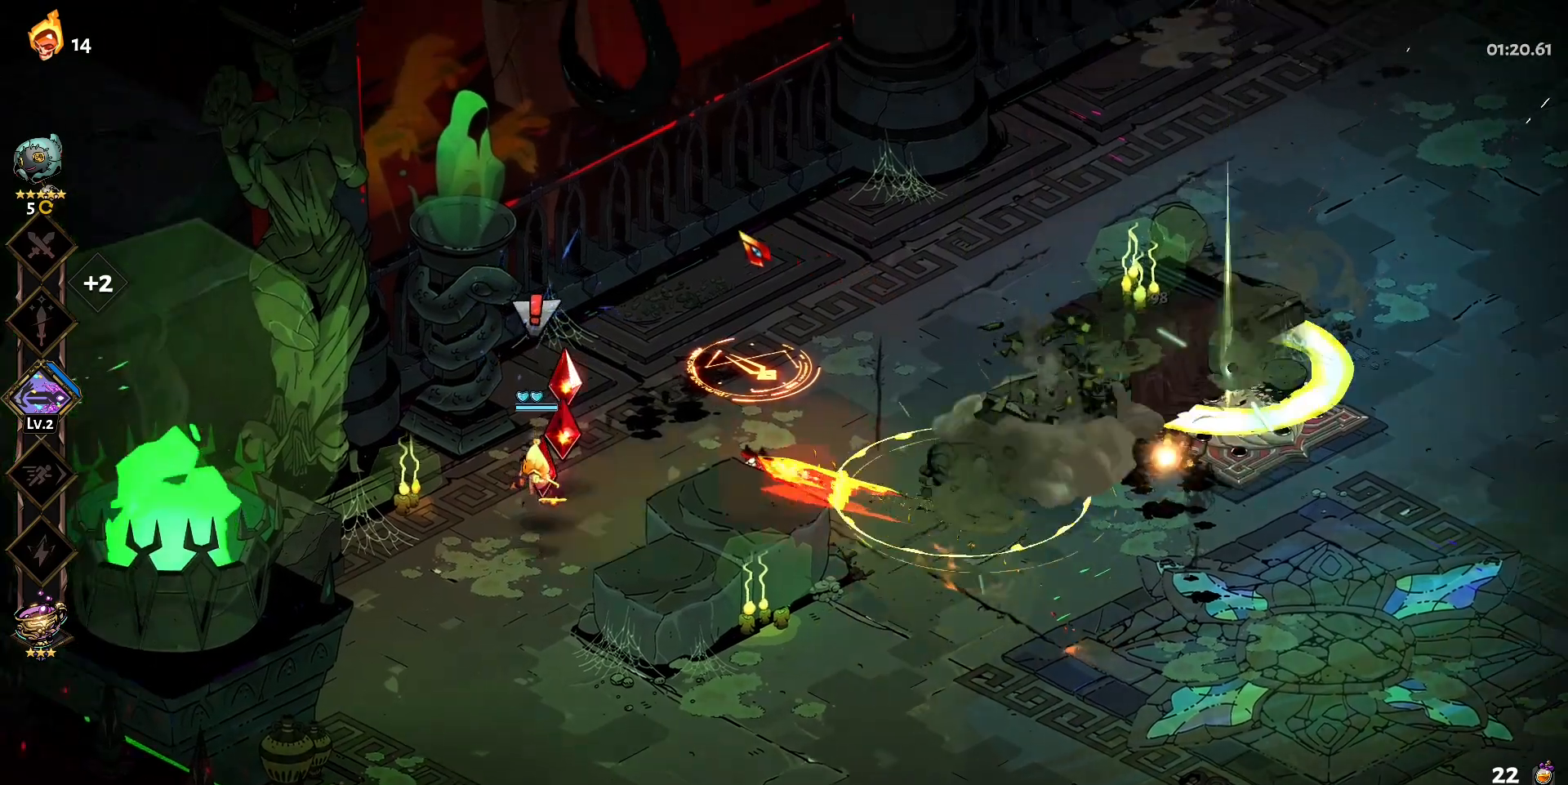
{"keys": ["s"], "mouse": [], "events": [[183, "s", "down"], [183, "shift", "down"], [317, "s", "up"], [317, "shift", "up"], [367, "s", "down"], [417, "mouse_left", "down"], [467, "a", "up"], [467, "mouse_left", "up"]]}
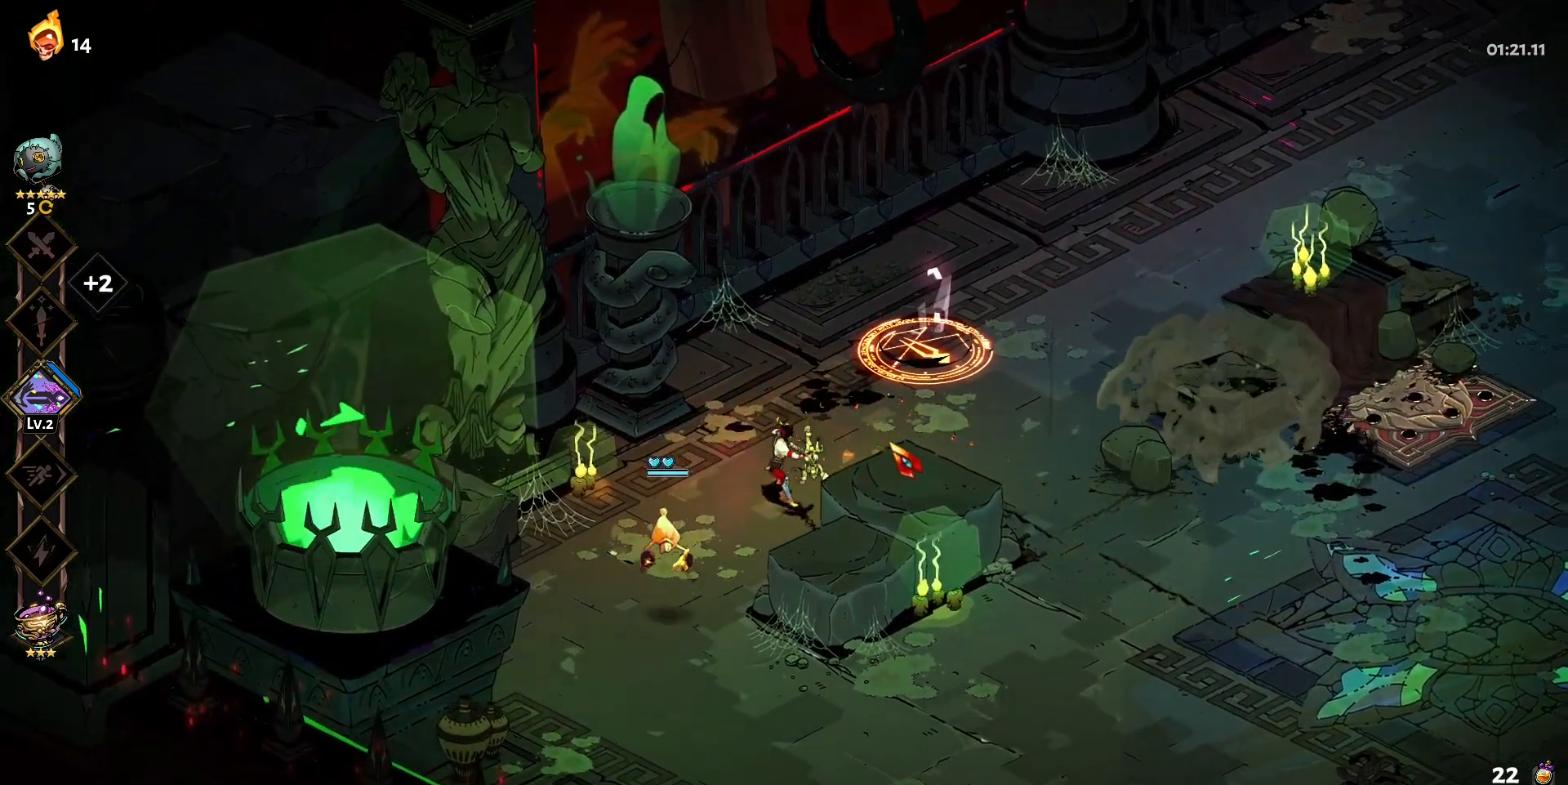
{"keys": ["s"], "mouse": [], "events": [[100, "mouse_left", "down"], [100, "q", "down"], [150, "mouse_left", "up"], [250, "q", "up"], [333, "q", "down"], [433, "q", "up"]]}
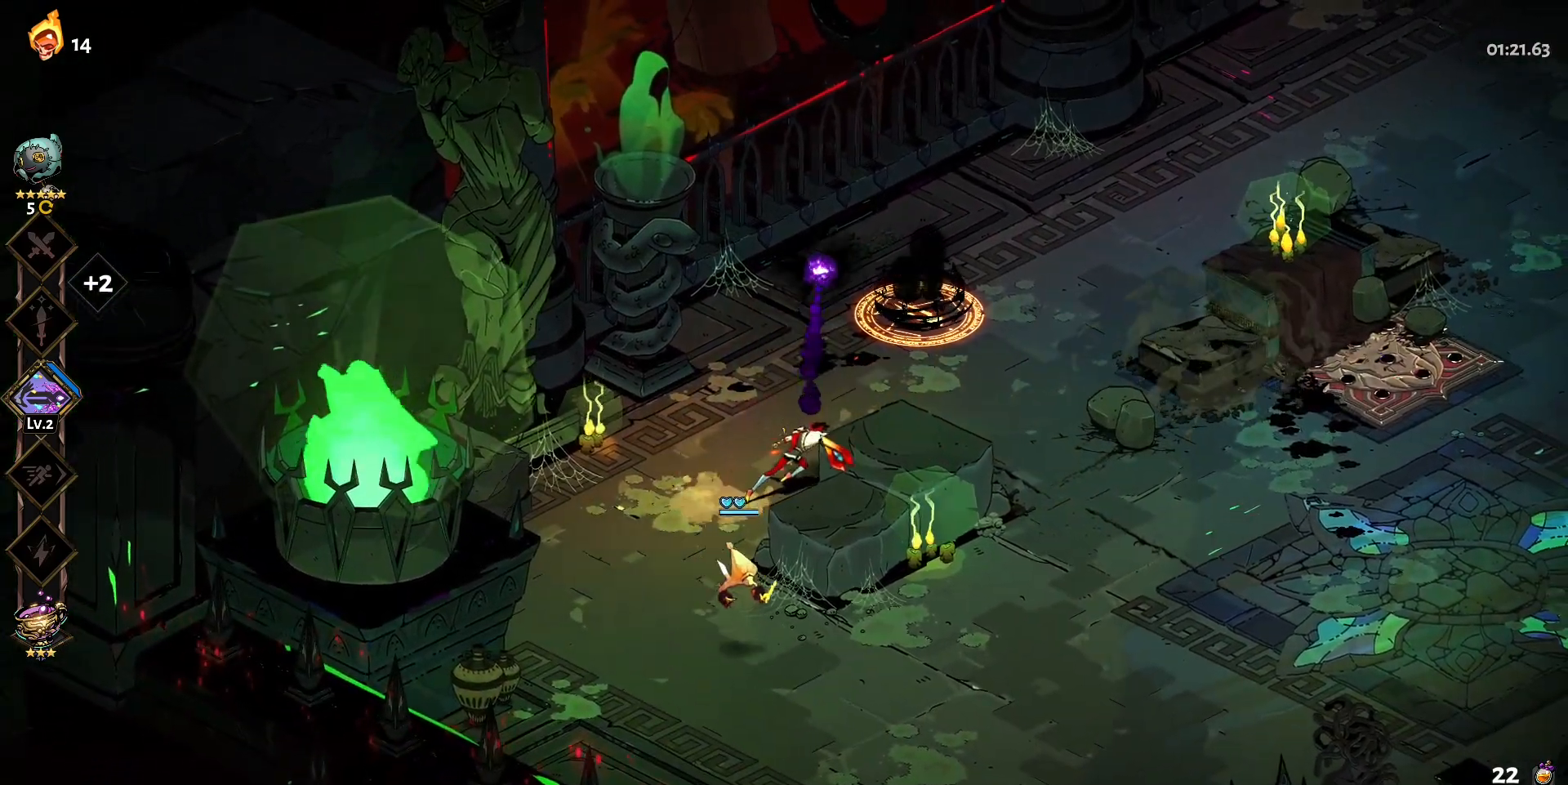
{"keys": ["s"], "mouse": [], "events": [[17, "q", "down"], [67, "q", "up"], [217, "q", "down"], [300, "q", "up"], [400, "q", "down"], [500, "q", "up"]]}
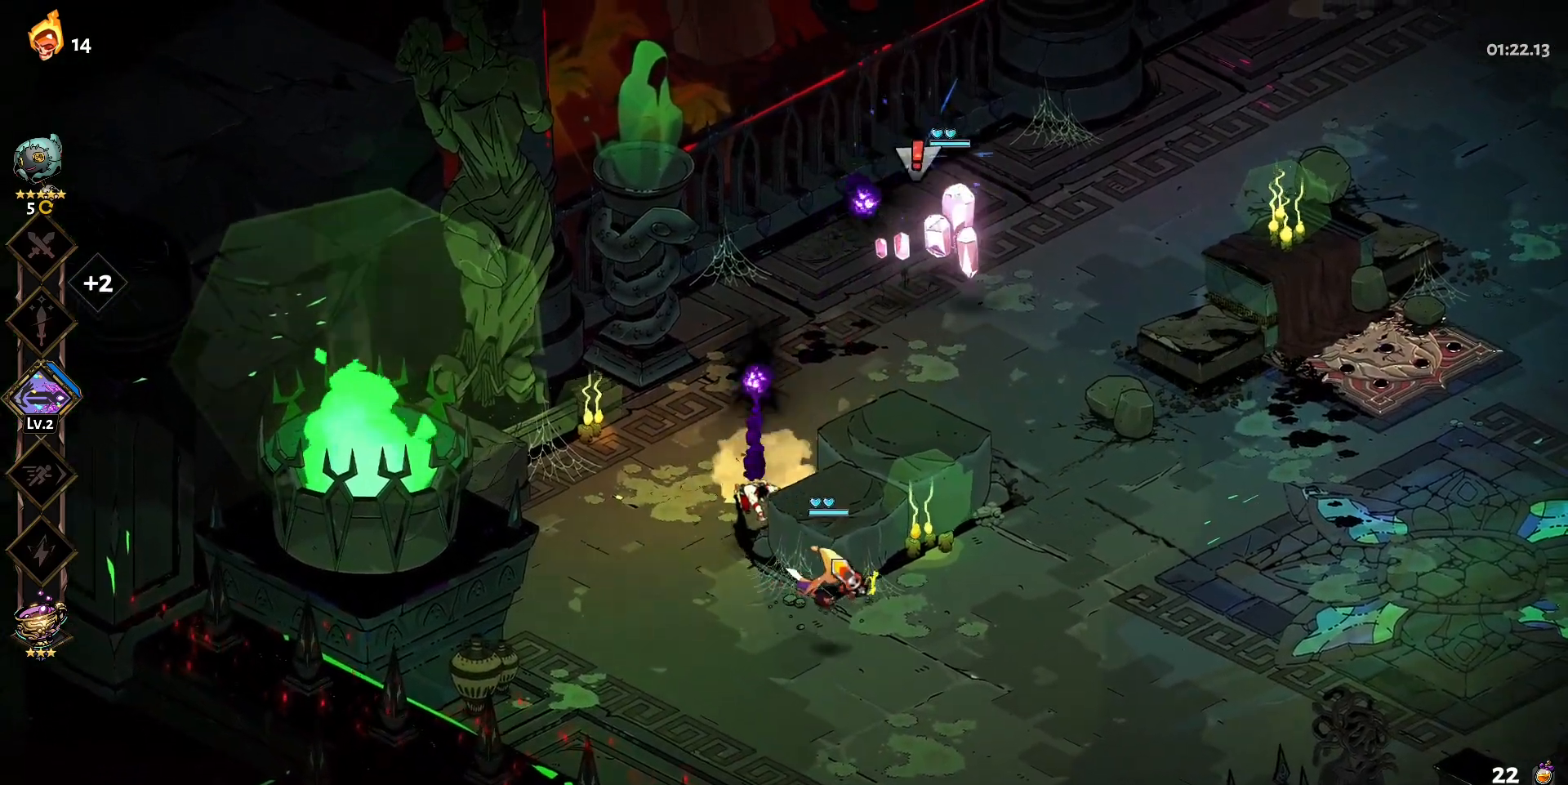
{"keys": ["q", "s"], "mouse": [], "events": [[83, "q", "down"], [183, "q", "up"], [267, "q", "down"], [367, "q", "up"], [467, "q", "down"]]}
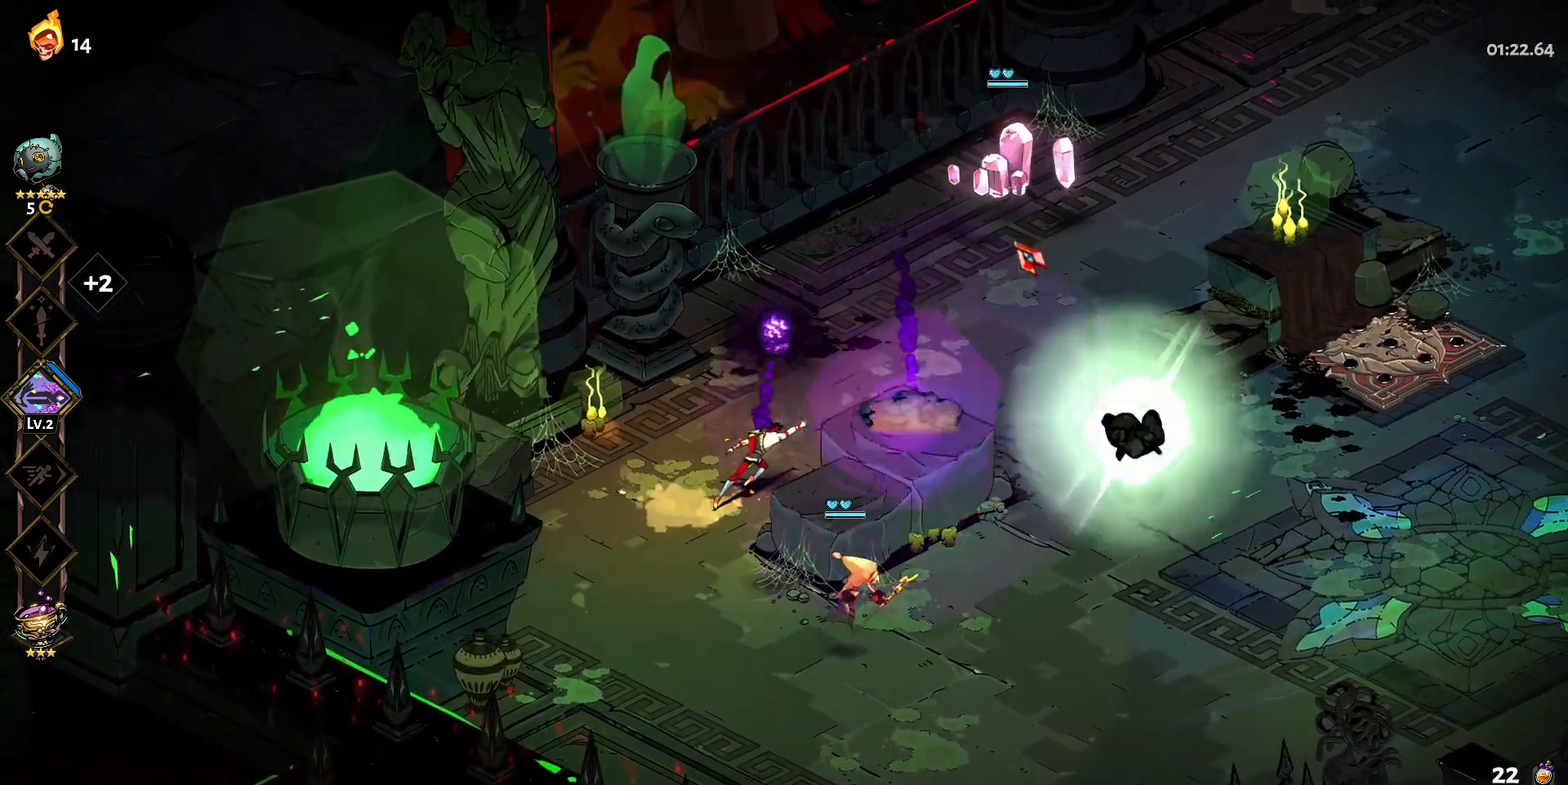
{"keys": [], "mouse": ["left"], "events": [[17, "mouse_left", "down"], [17, "q", "up"], [17, "s", "up"]]}
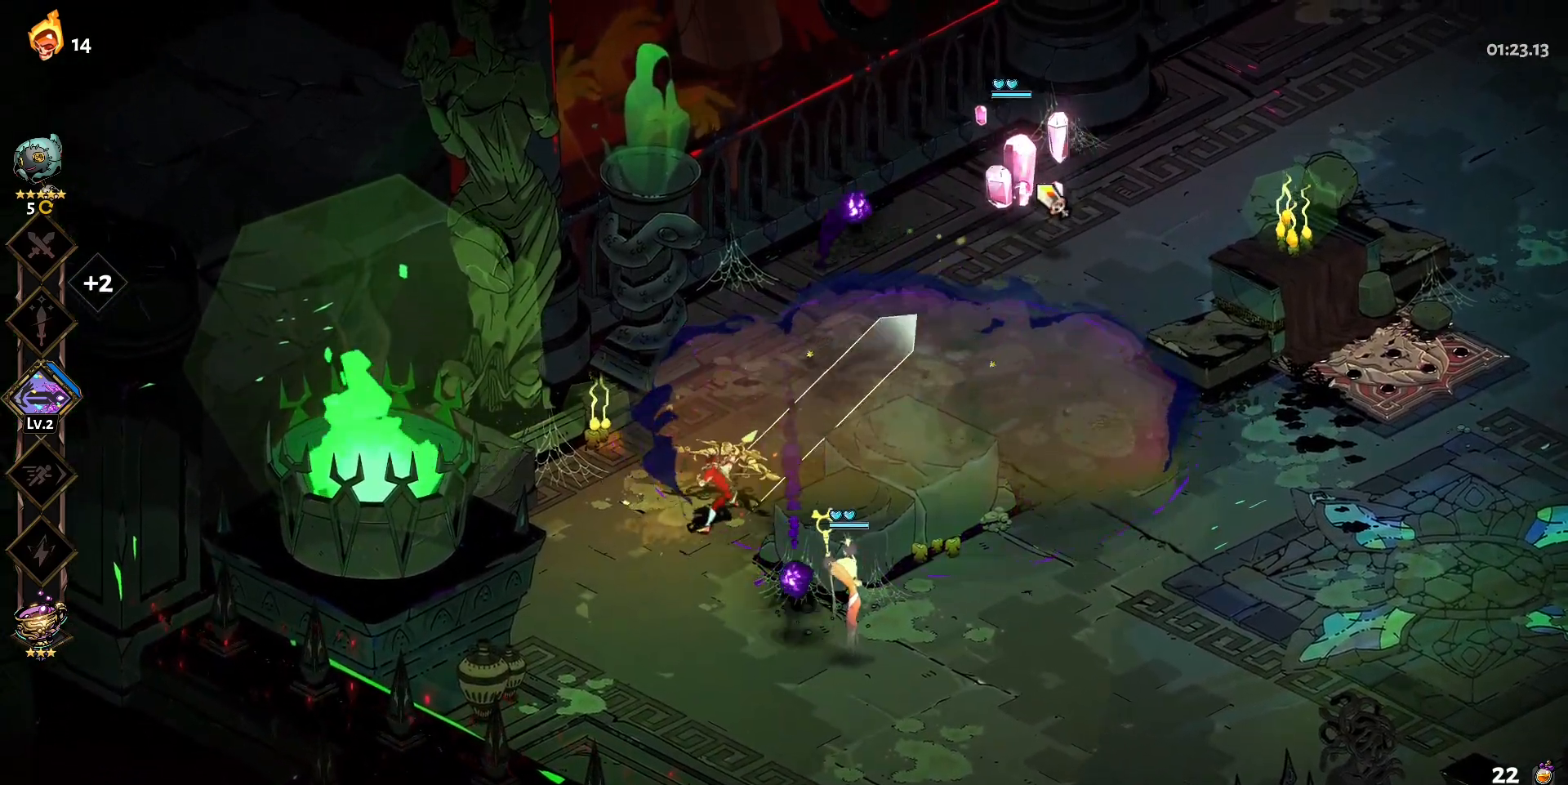
{"keys": [], "mouse": [], "events": [[267, "mouse_left", "up"], [267, "mouse_right", "down"], [350, "mouse_right", "up"], [450, "mouse_right", "down"], [500, "mouse_right", "up"]]}
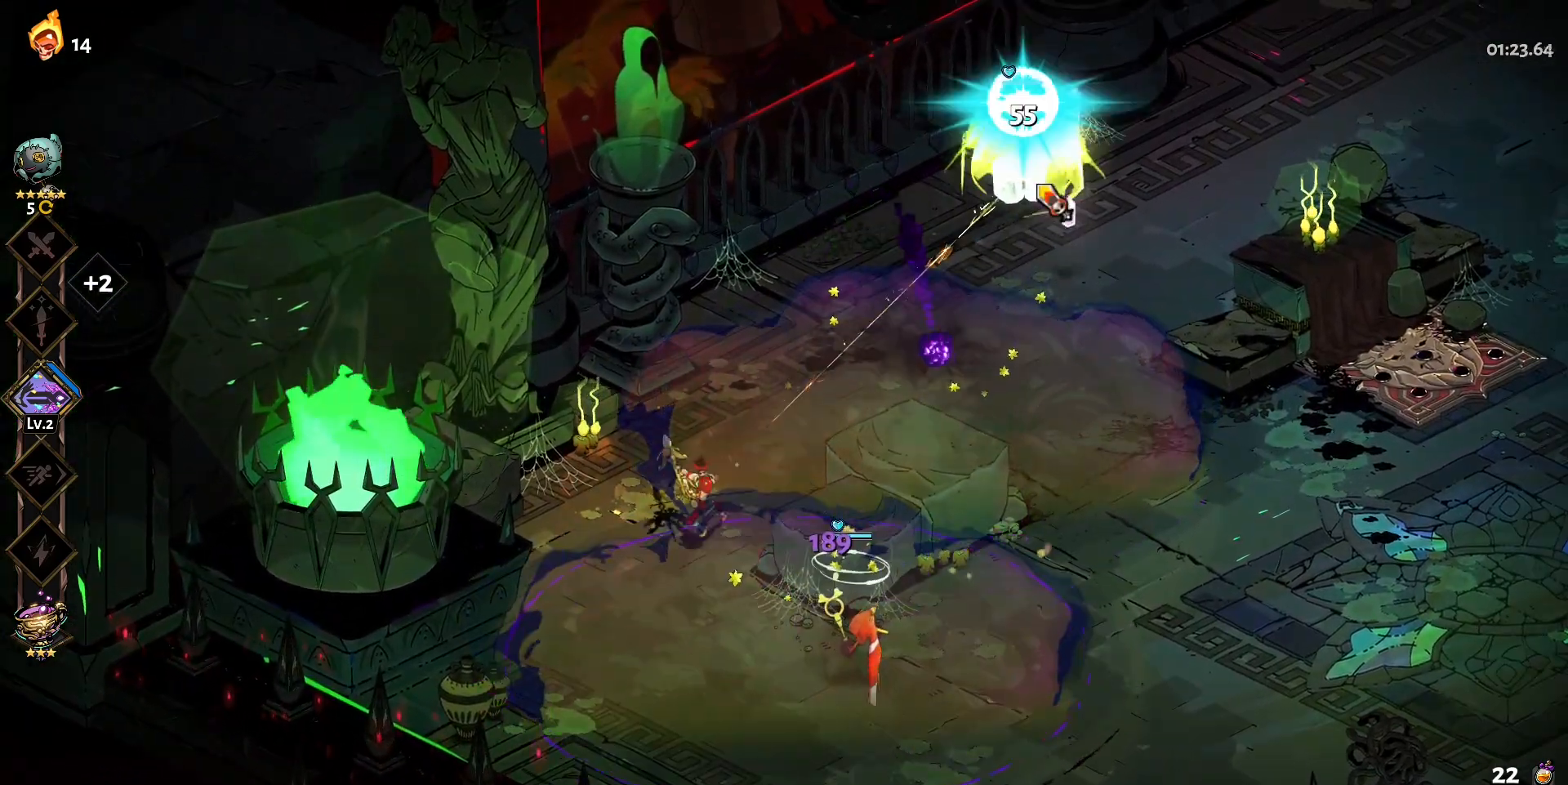
{"keys": ["d", "shift", "w"], "mouse": [], "events": [[83, "mouse_right", "down"], [133, "mouse_right", "up"], [233, "mouse_right", "down"], [283, "d", "down"], [283, "w", "down"], [317, "mouse_right", "up"], [367, "shift", "down"]]}
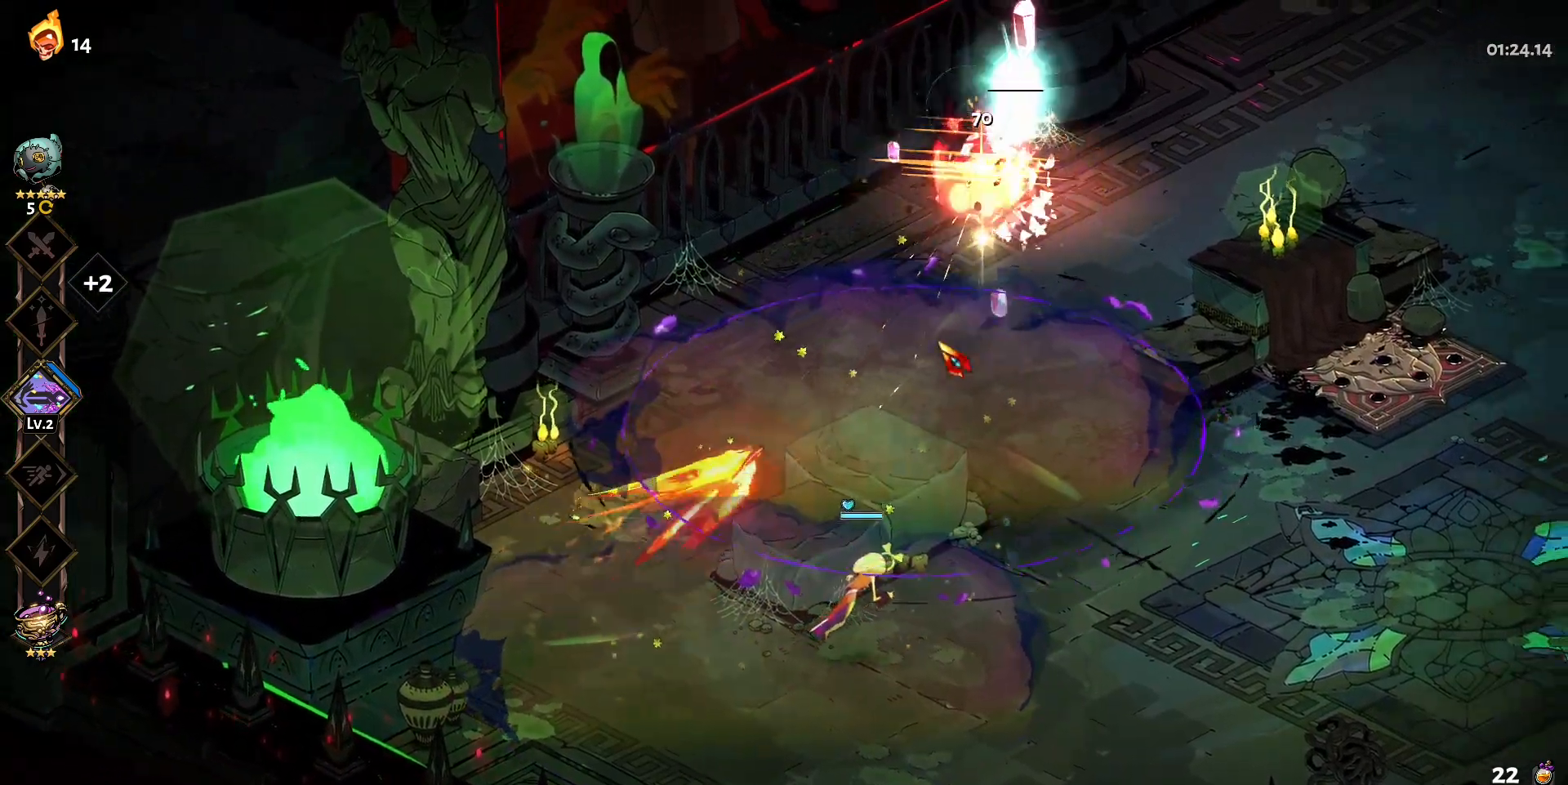
{"keys": [], "mouse": [], "events": [[67, "shift", "up"], [67, "w", "up"], [100, "d", "up"], [150, "mouse_left", "down"], [383, "mouse_right", "down"], [433, "mouse_left", "up"], [483, "mouse_right", "up"]]}
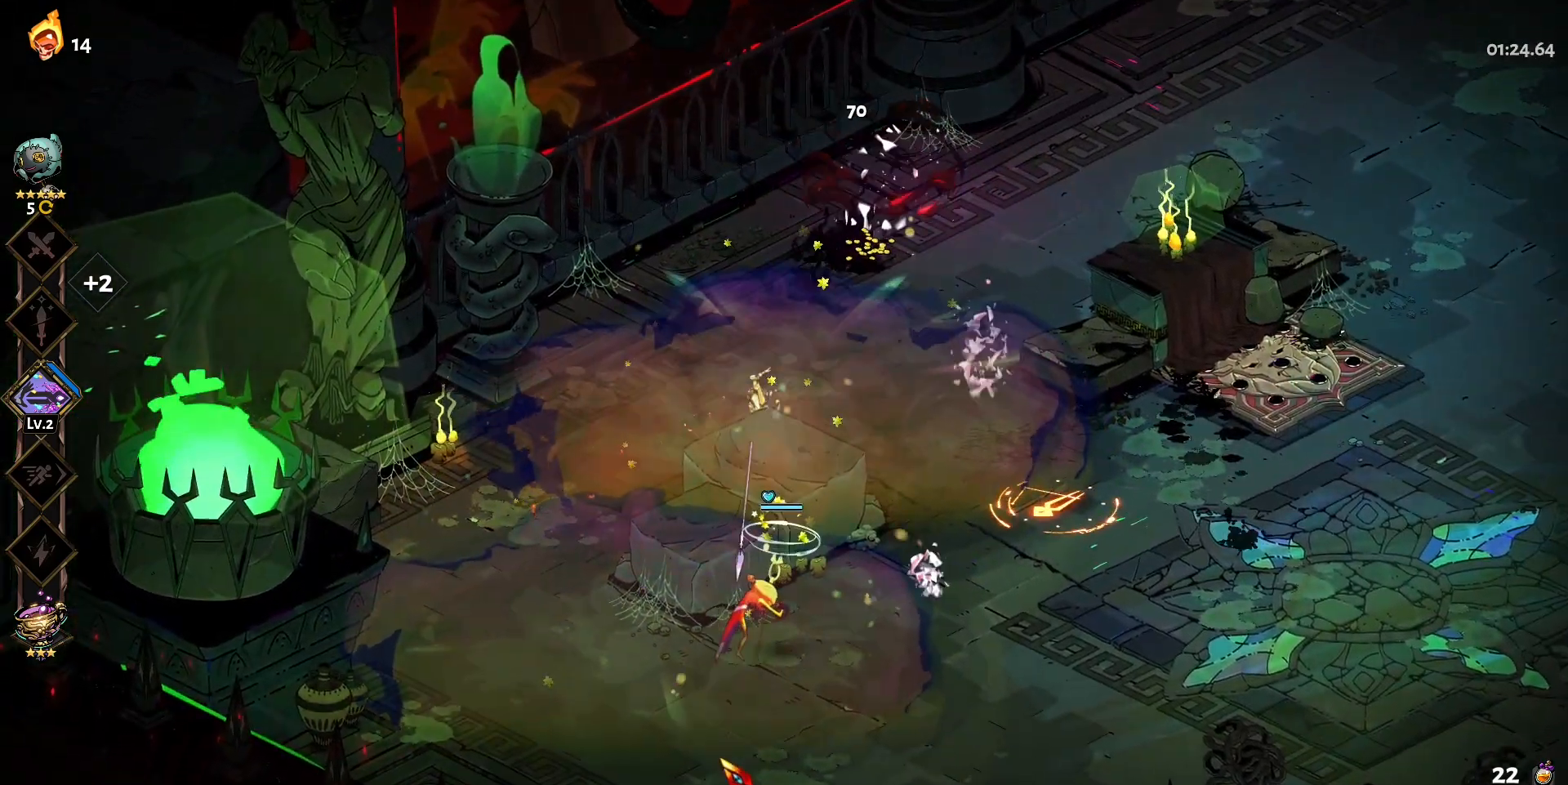
{"keys": ["s"], "mouse": ["right"], "events": [[67, "mouse_right", "down"], [167, "mouse_right", "up"], [217, "mouse_right", "down"], [300, "mouse_right", "up"], [350, "mouse_right", "down"], [450, "s", "down"]]}
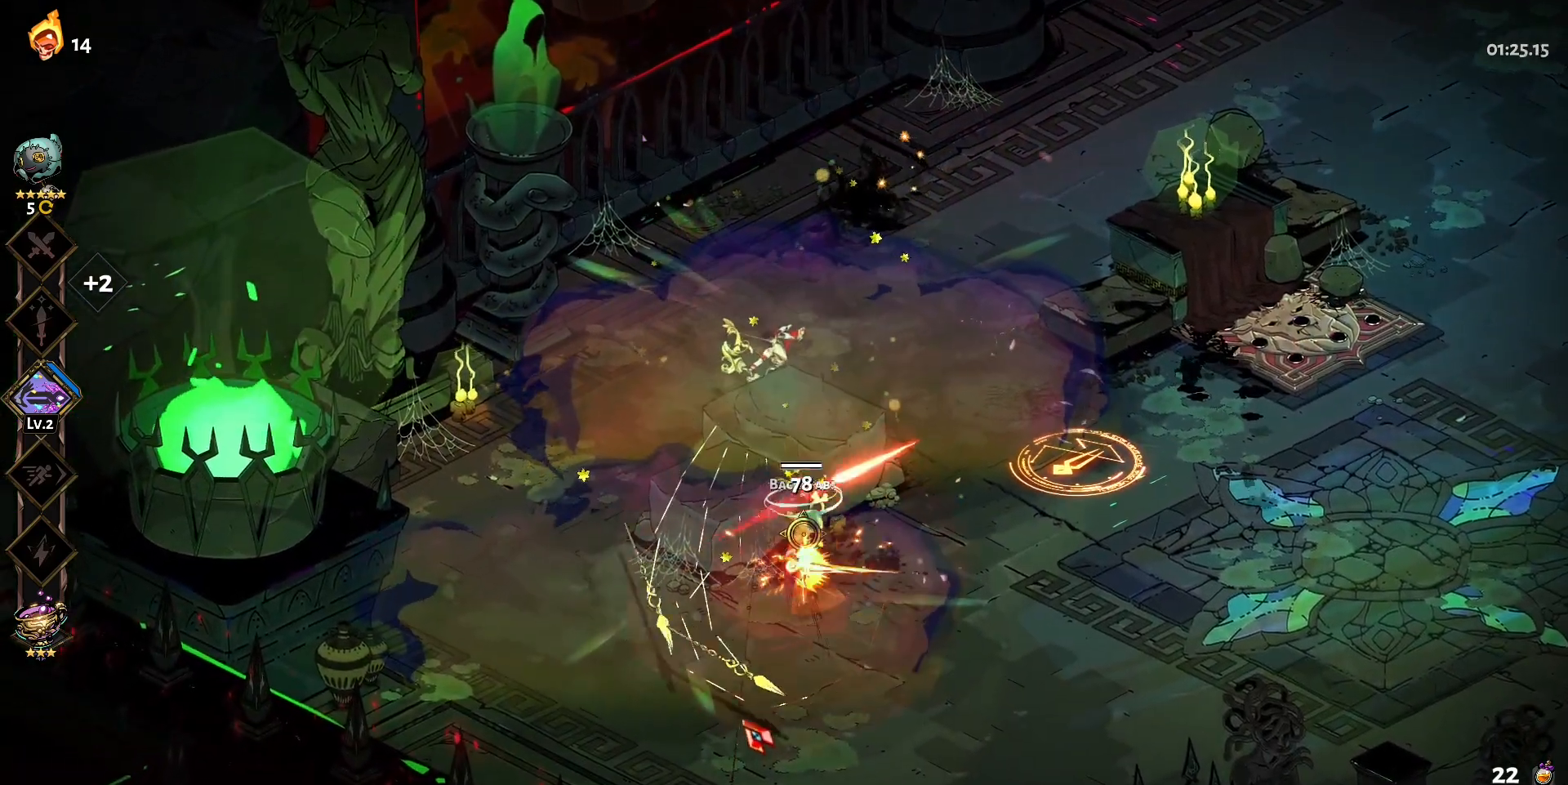
{"keys": [], "mouse": [], "events": [[83, "shift", "down"], [183, "mouse_right", "up"], [233, "shift", "up"], [283, "s", "up"]]}
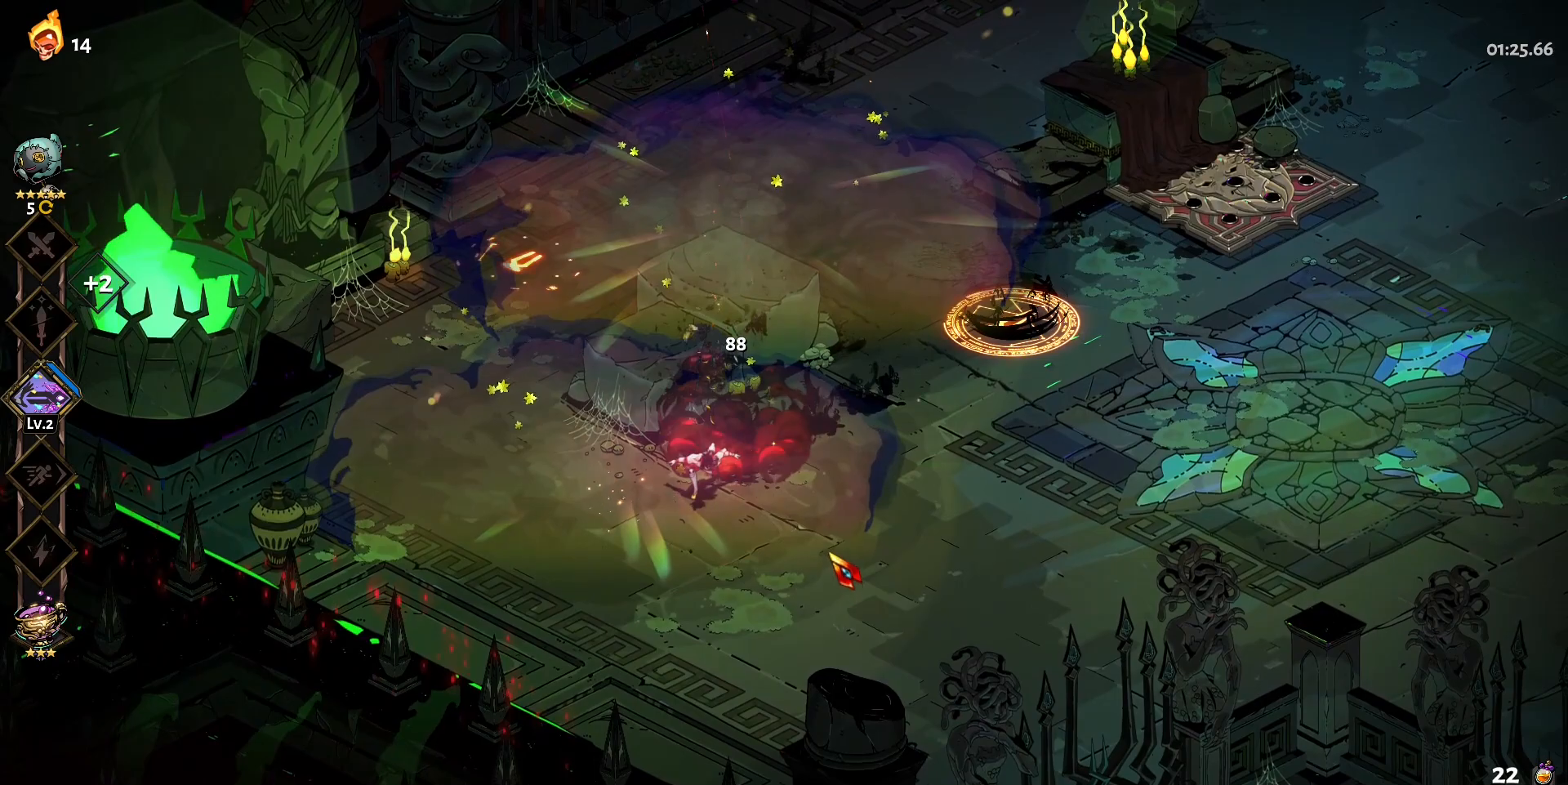
{"keys": [], "mouse": [], "events": [[100, "d", "down"], [250, "shift", "down"], [433, "shift", "up"], [483, "d", "up"]]}
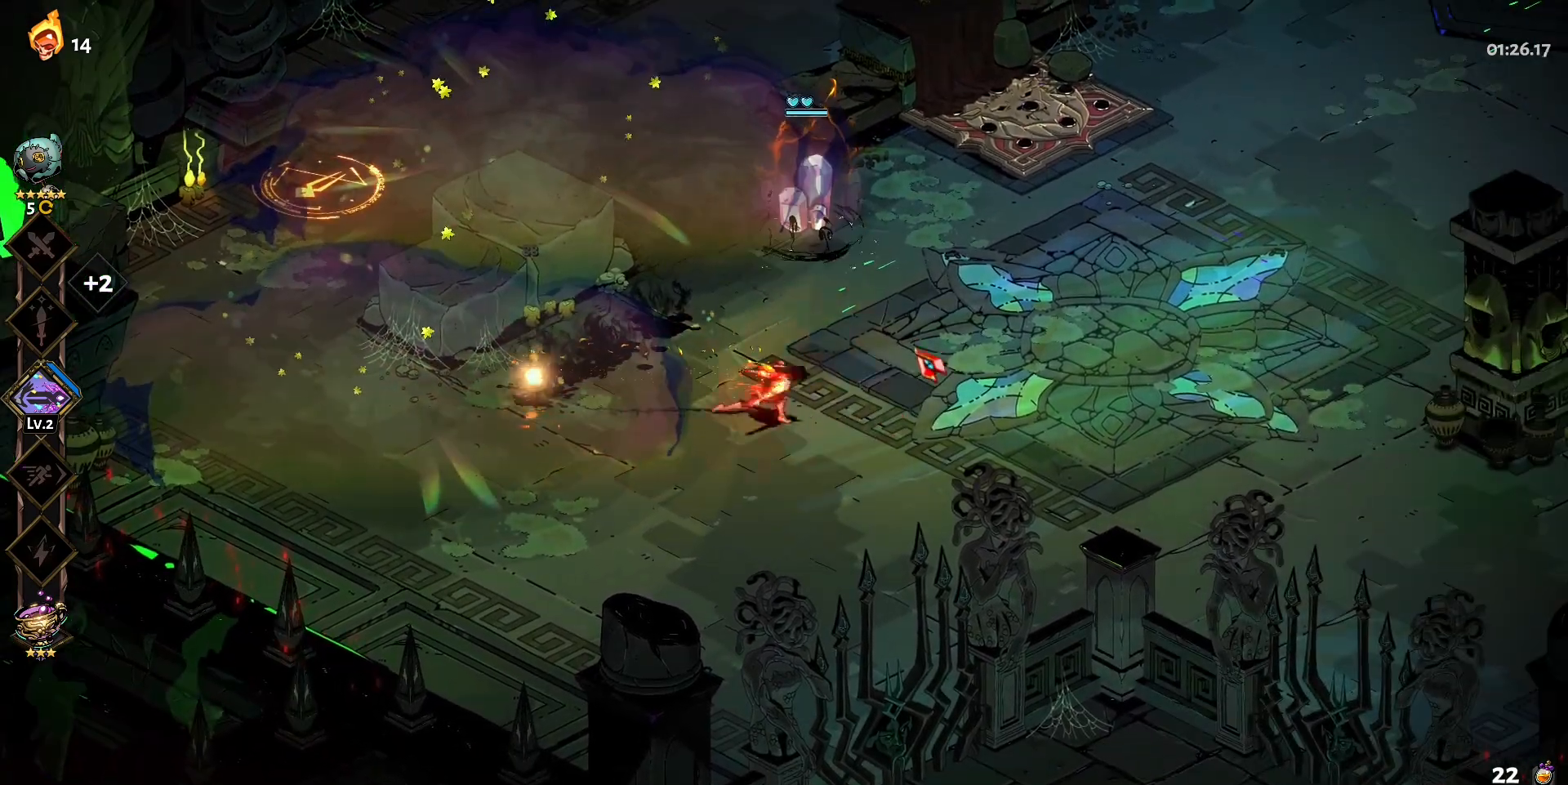
{"keys": [], "mouse": ["right"], "events": [[33, "mouse_left", "down"], [317, "mouse_left", "up"], [317, "mouse_right", "down"], [400, "mouse_right", "up"], [500, "mouse_right", "down"]]}
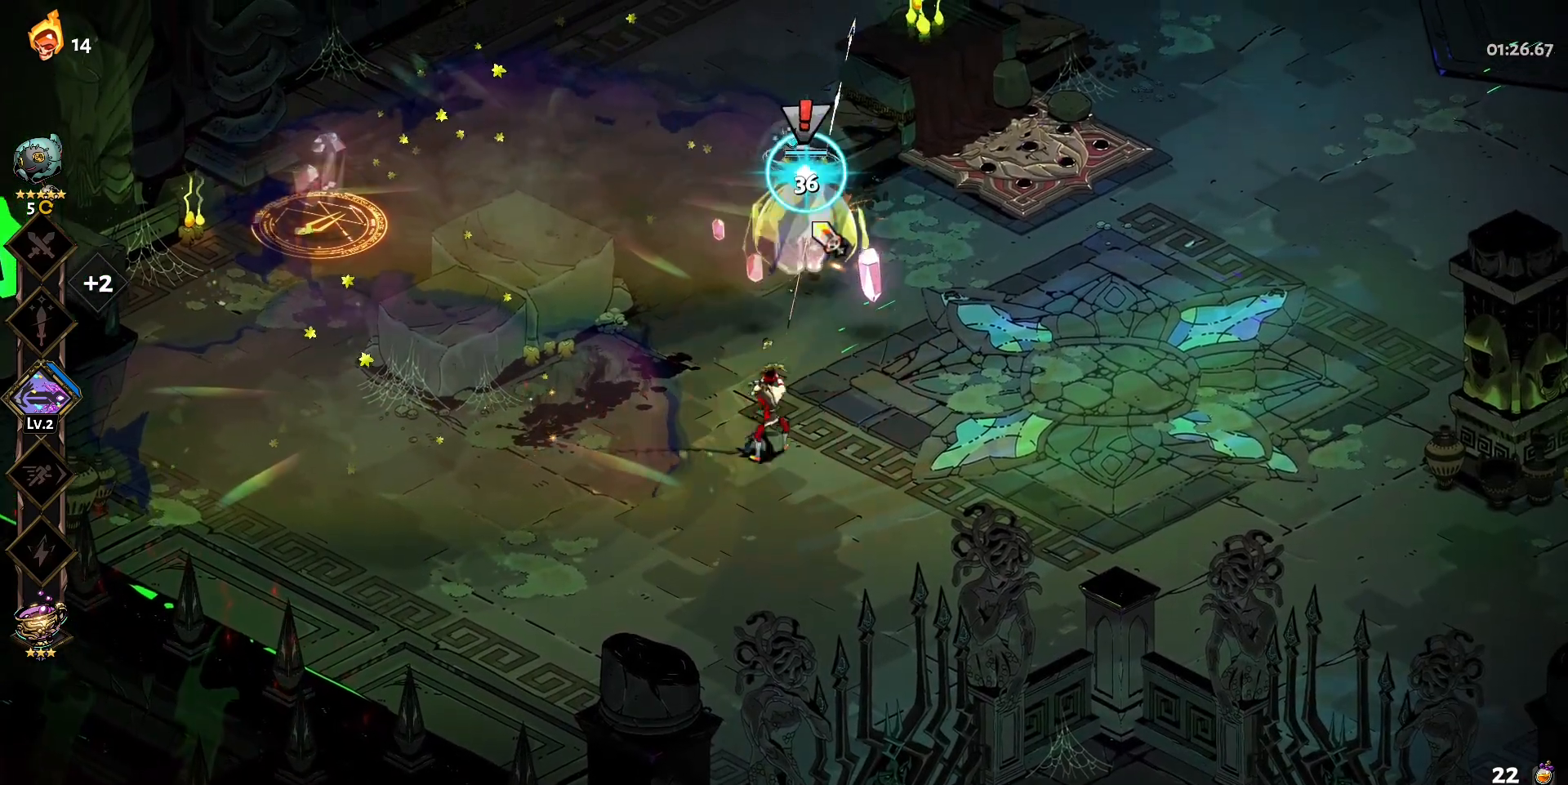
{"keys": ["w"], "mouse": [], "events": [[83, "mouse_right", "up"], [133, "mouse_right", "down"], [233, "mouse_right", "up"], [283, "mouse_right", "down"], [417, "mouse_right", "up"], [417, "w", "down"]]}
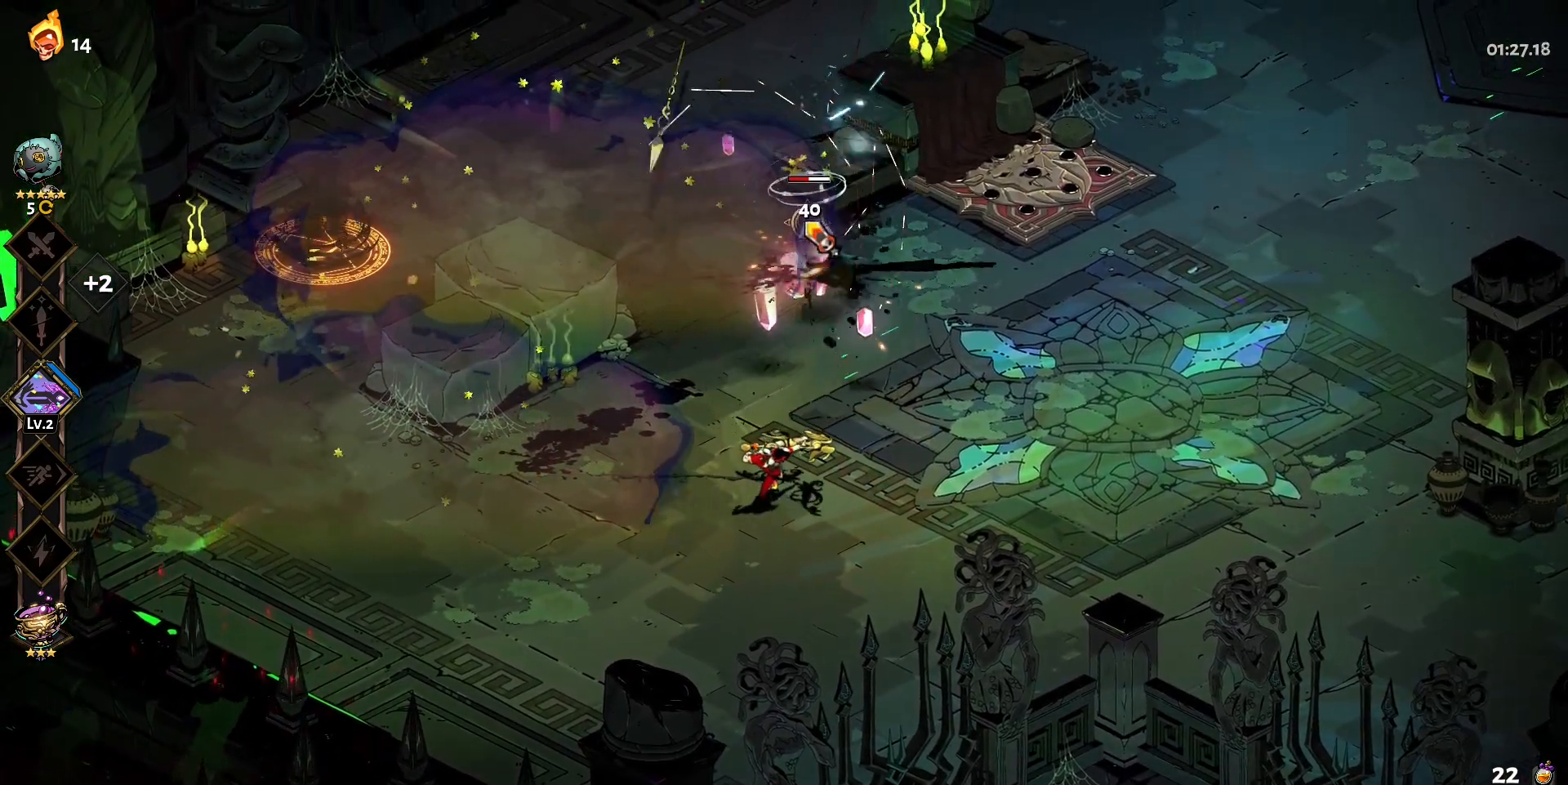
{"keys": [], "mouse": ["left"], "events": [[50, "a", "down"], [100, "shift", "down"], [200, "shift", "up"], [250, "mouse_left", "down"], [250, "w", "up"], [283, "a", "up"]]}
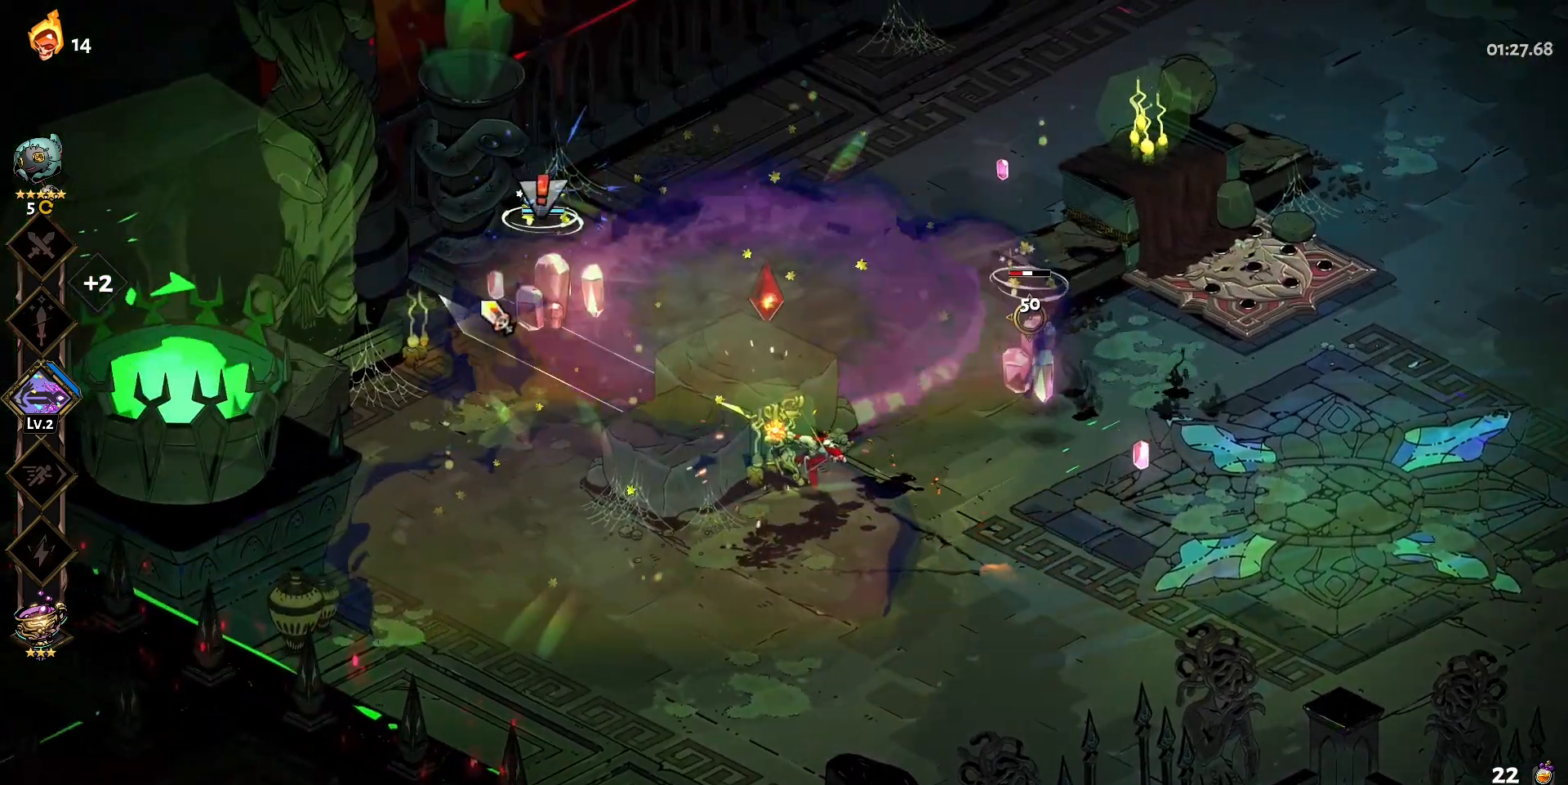
{"keys": [], "mouse": ["right"], "events": [[117, "mouse_left", "up"], [167, "mouse_right", "down"], [217, "mouse_right", "up"], [300, "mouse_right", "down"], [400, "mouse_right", "up"], [500, "mouse_right", "down"]]}
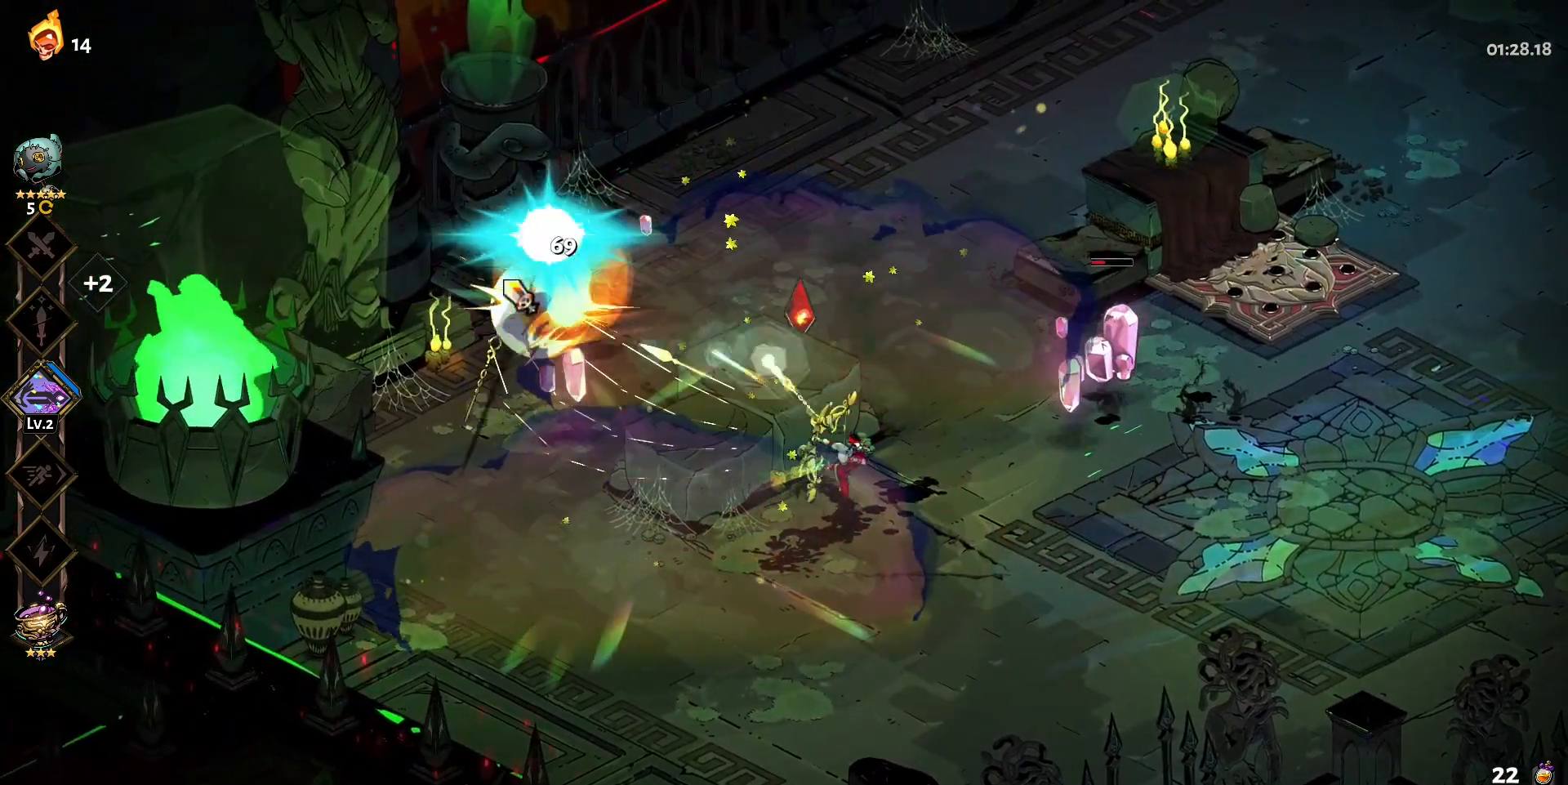
{"keys": ["shift"], "mouse": ["left"], "events": [[33, "mouse_right", "up"], [133, "mouse_right", "down"], [283, "d", "down"], [283, "mouse_right", "up"], [317, "shift", "down"], [467, "d", "up"], [467, "mouse_left", "down"]]}
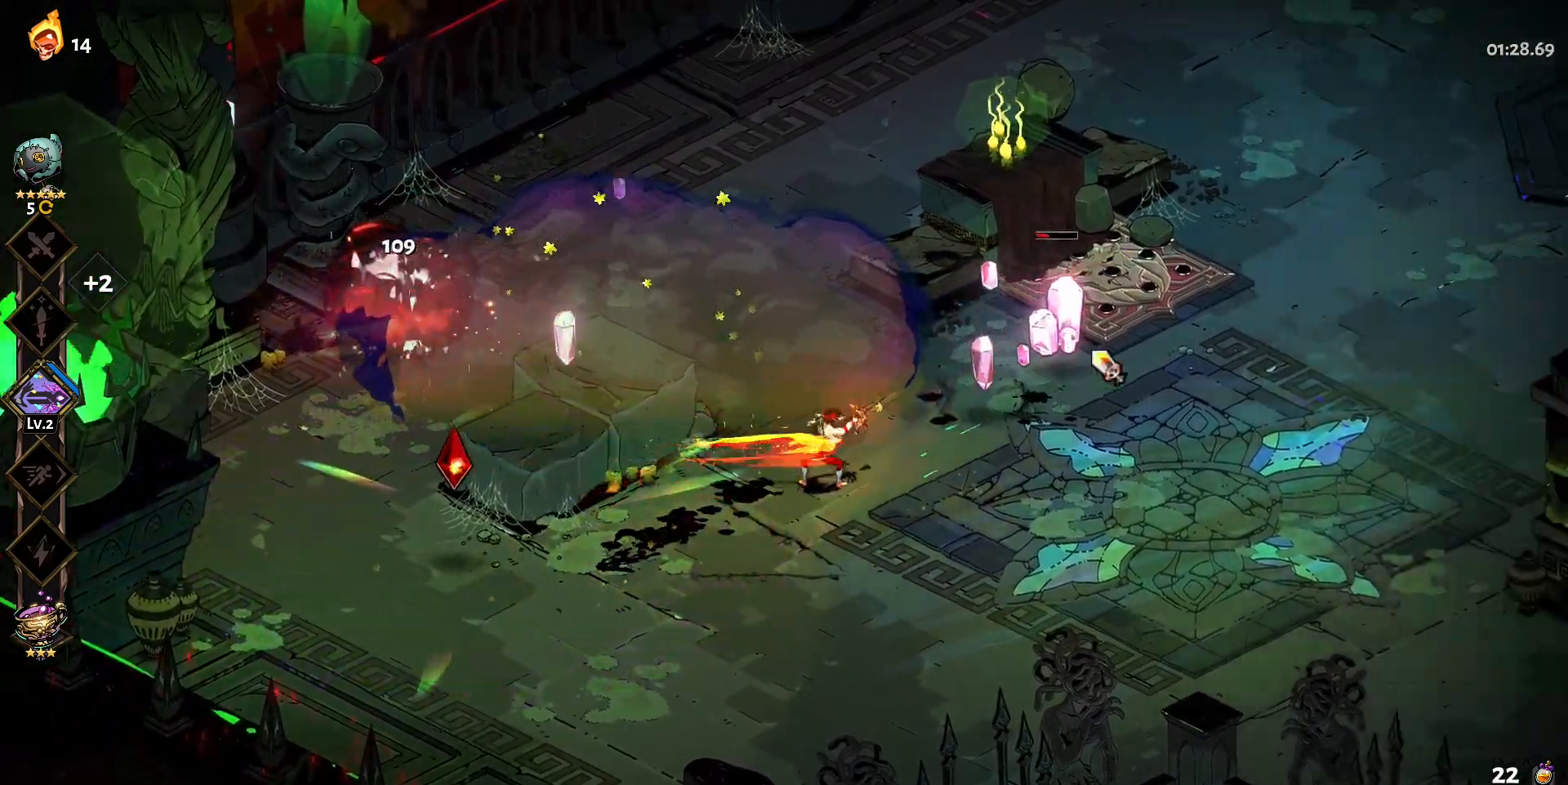
{"keys": ["d"], "mouse": [], "events": [[17, "shift", "up"], [250, "mouse_left", "up"], [483, "d", "down"]]}
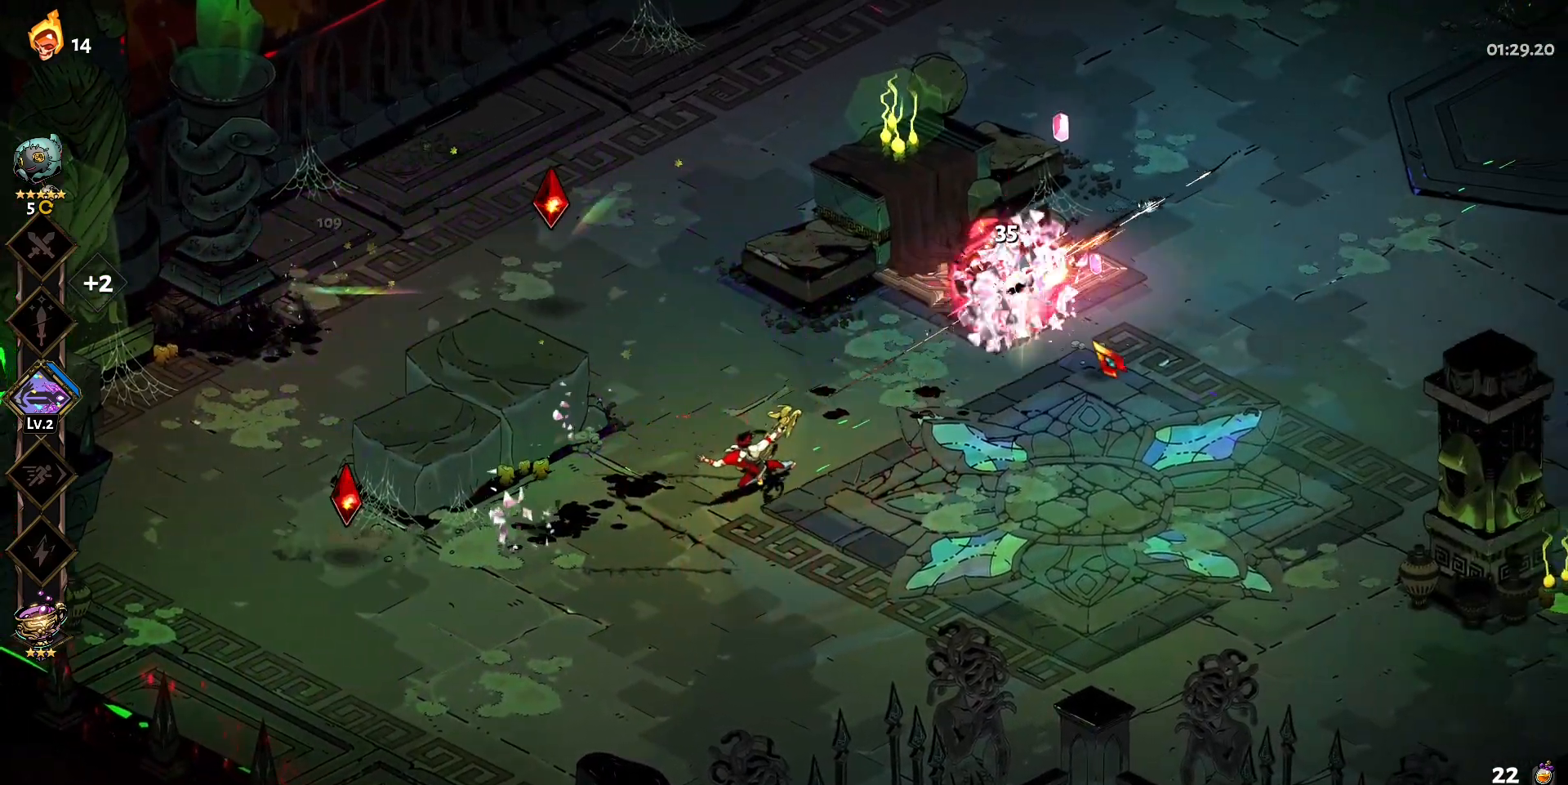
{"keys": ["d"], "mouse": [], "events": [[117, "shift", "down"], [300, "shift", "up"]]}
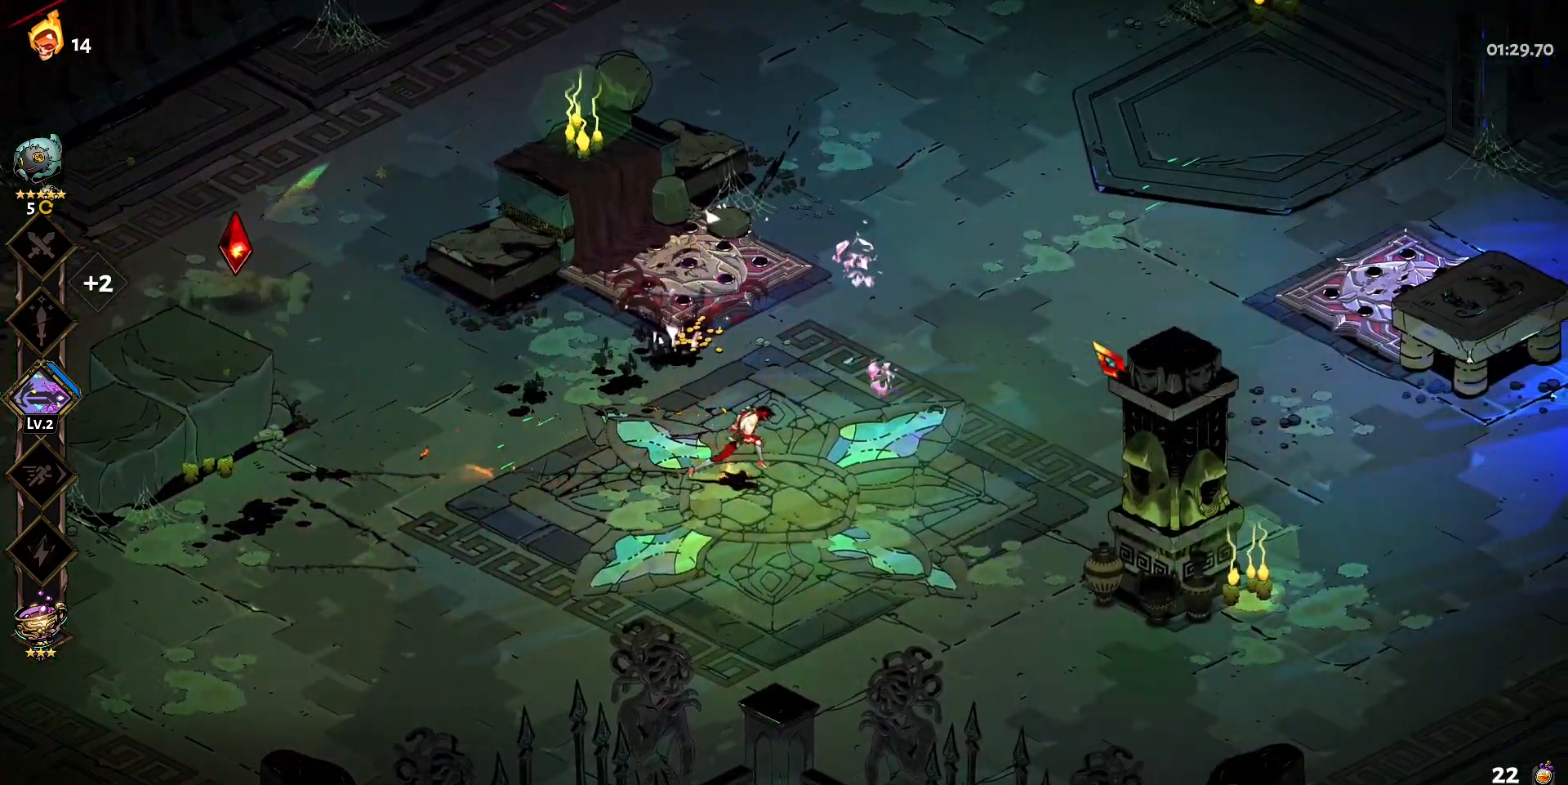
{"keys": [], "mouse": [], "events": [[83, "w", "down"], [417, "d", "up"], [417, "w", "up"]]}
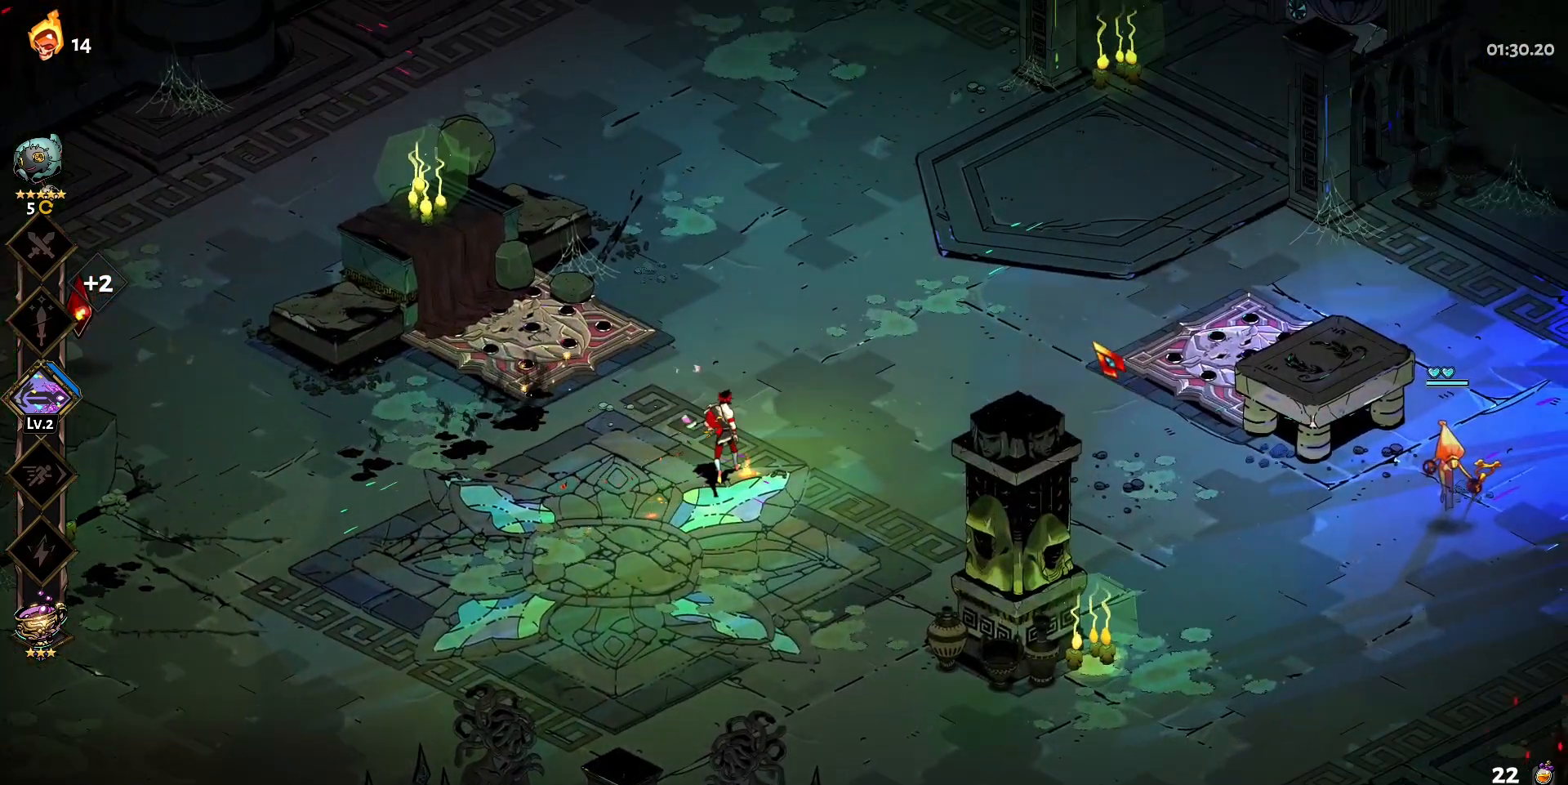
{"keys": [], "mouse": ["left"], "events": [[50, "d", "down"], [200, "shift", "down"], [333, "shift", "up"], [433, "d", "up"], [433, "mouse_left", "down"]]}
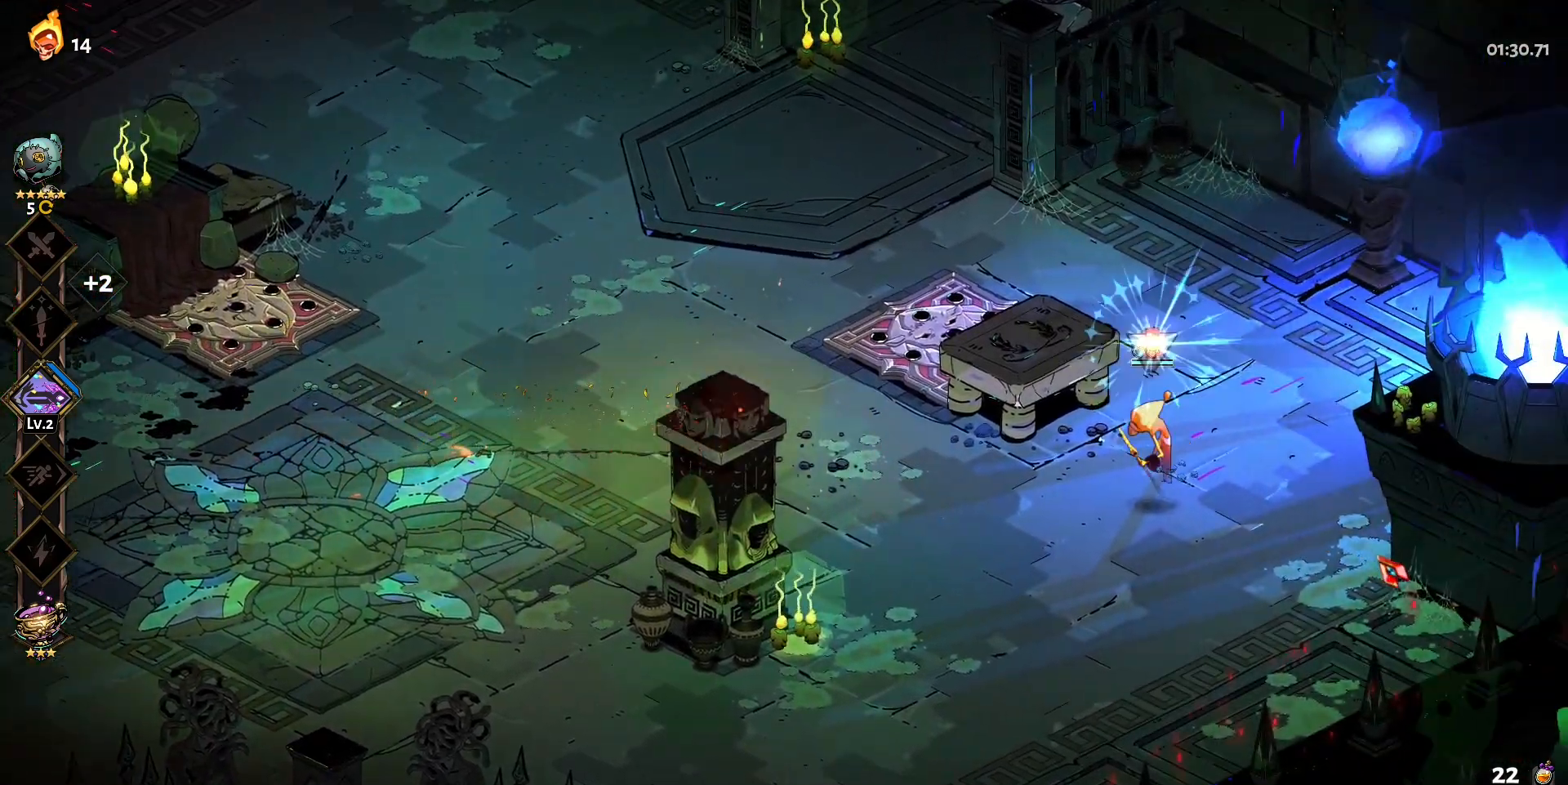
{"keys": [], "mouse": [], "events": [[400, "mouse_left", "up"], [400, "mouse_right", "down"], [500, "mouse_right", "up"]]}
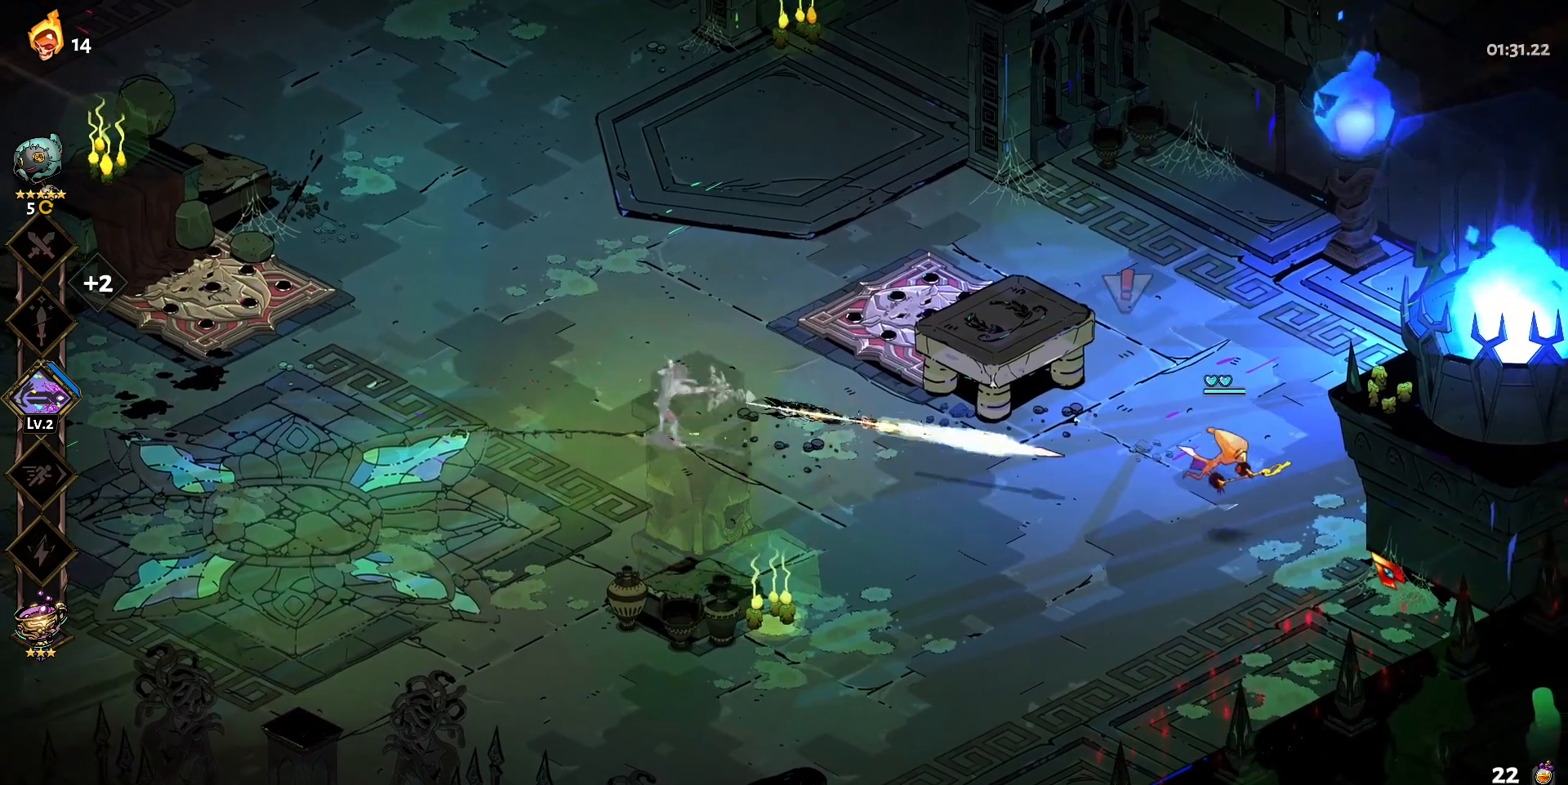
{"keys": ["d", "s", "shift"], "mouse": [], "events": [[50, "mouse_right", "down"], [133, "mouse_right", "up"], [233, "d", "down"], [233, "mouse_right", "down"], [317, "mouse_right", "up"], [317, "s", "down"], [417, "shift", "down"]]}
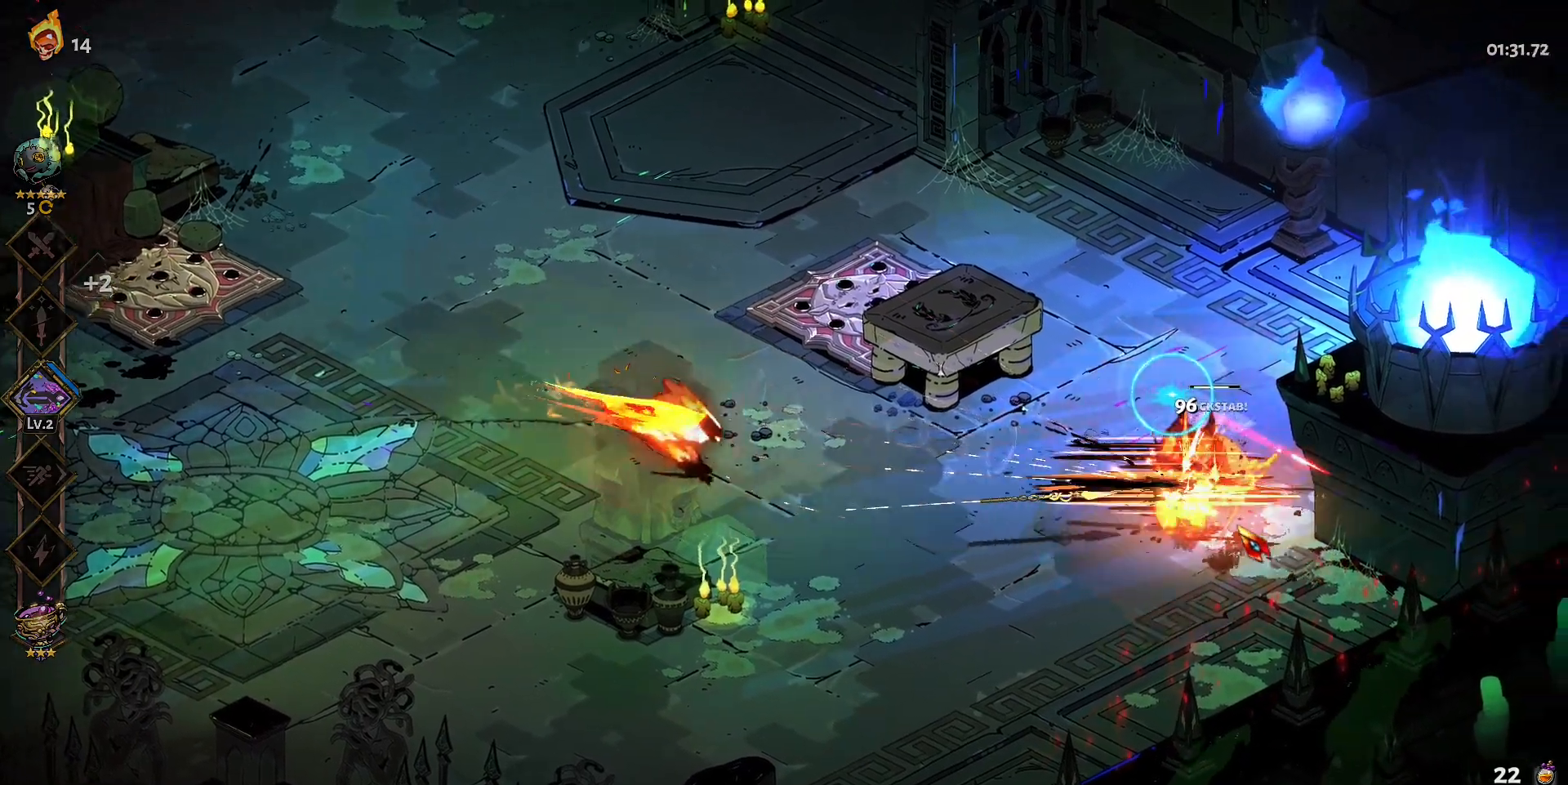
{"keys": [], "mouse": [], "events": [[17, "shift", "up"], [50, "d", "up"], [50, "s", "up"], [150, "mouse_left", "down"], [300, "mouse_left", "up"]]}
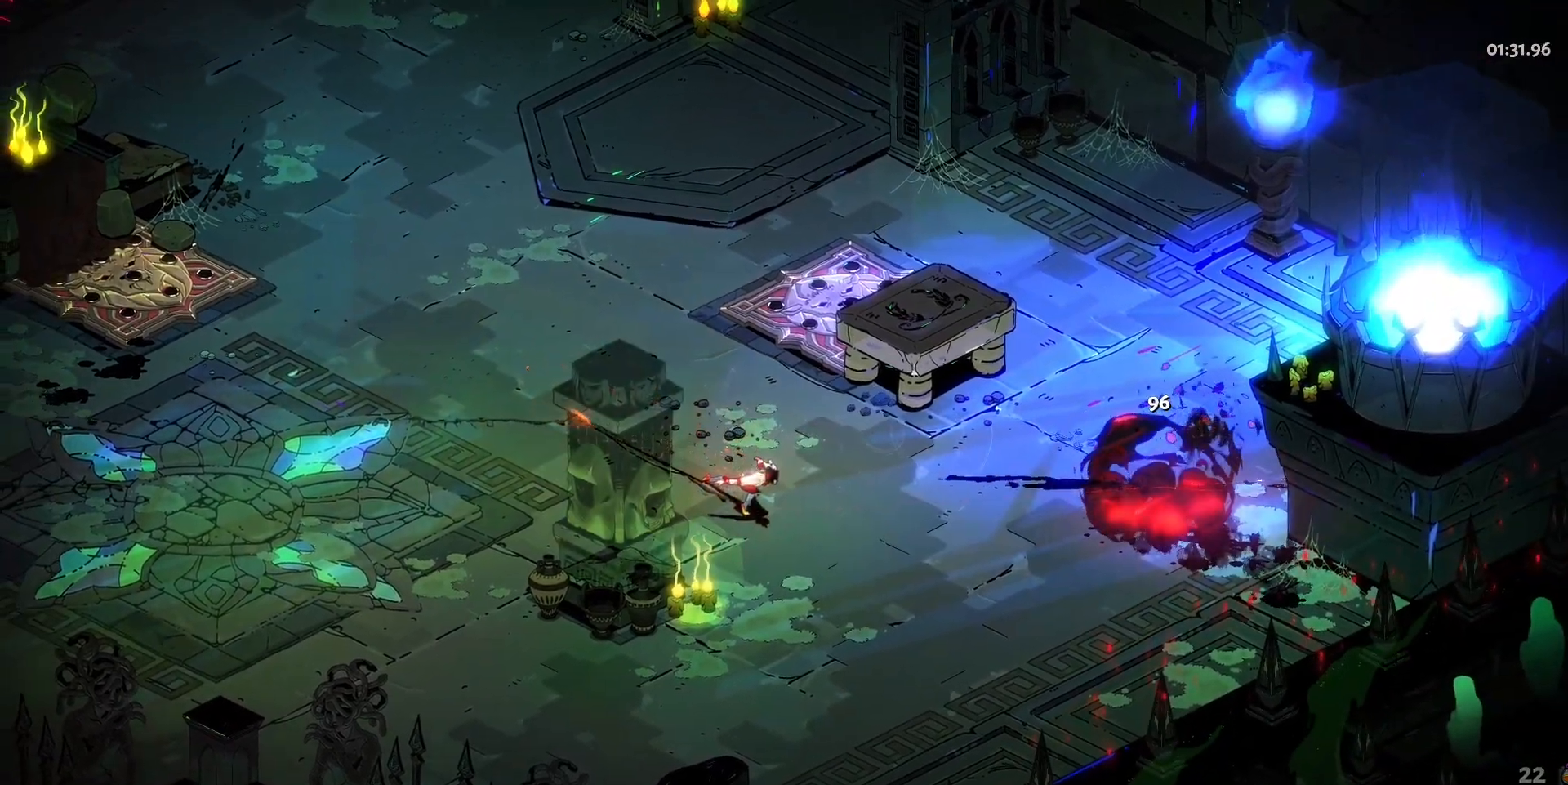
{"keys": ["e"], "mouse": [], "events": [[67, "w", "down"], [217, "a", "down"], [500, "a", "up"], [500, "e", "down"], [500, "w", "up"]]}
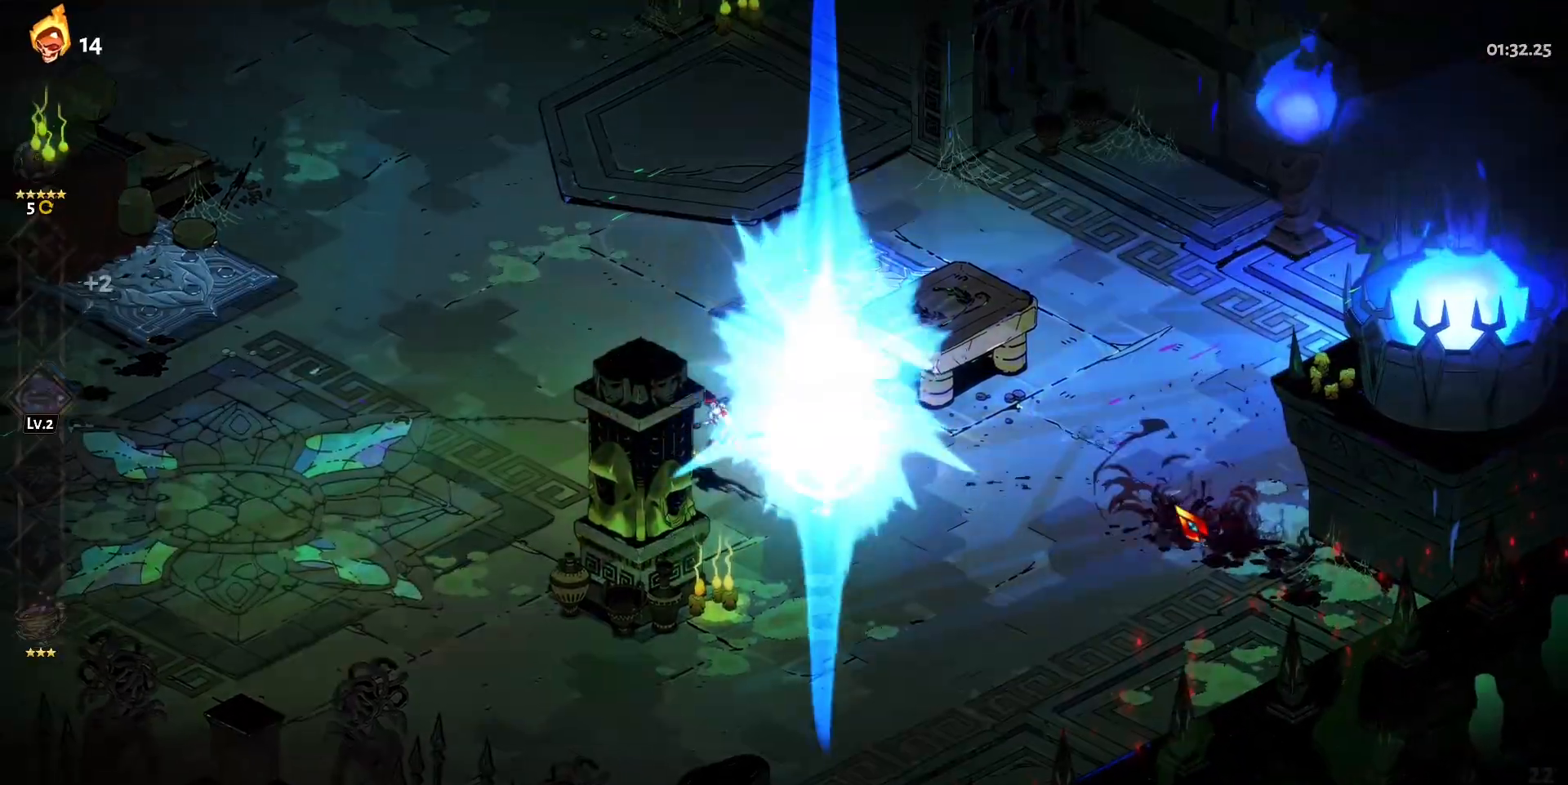
{"keys": ["d"], "mouse": [], "events": [[233, "e", "up"], [367, "d", "down"]]}
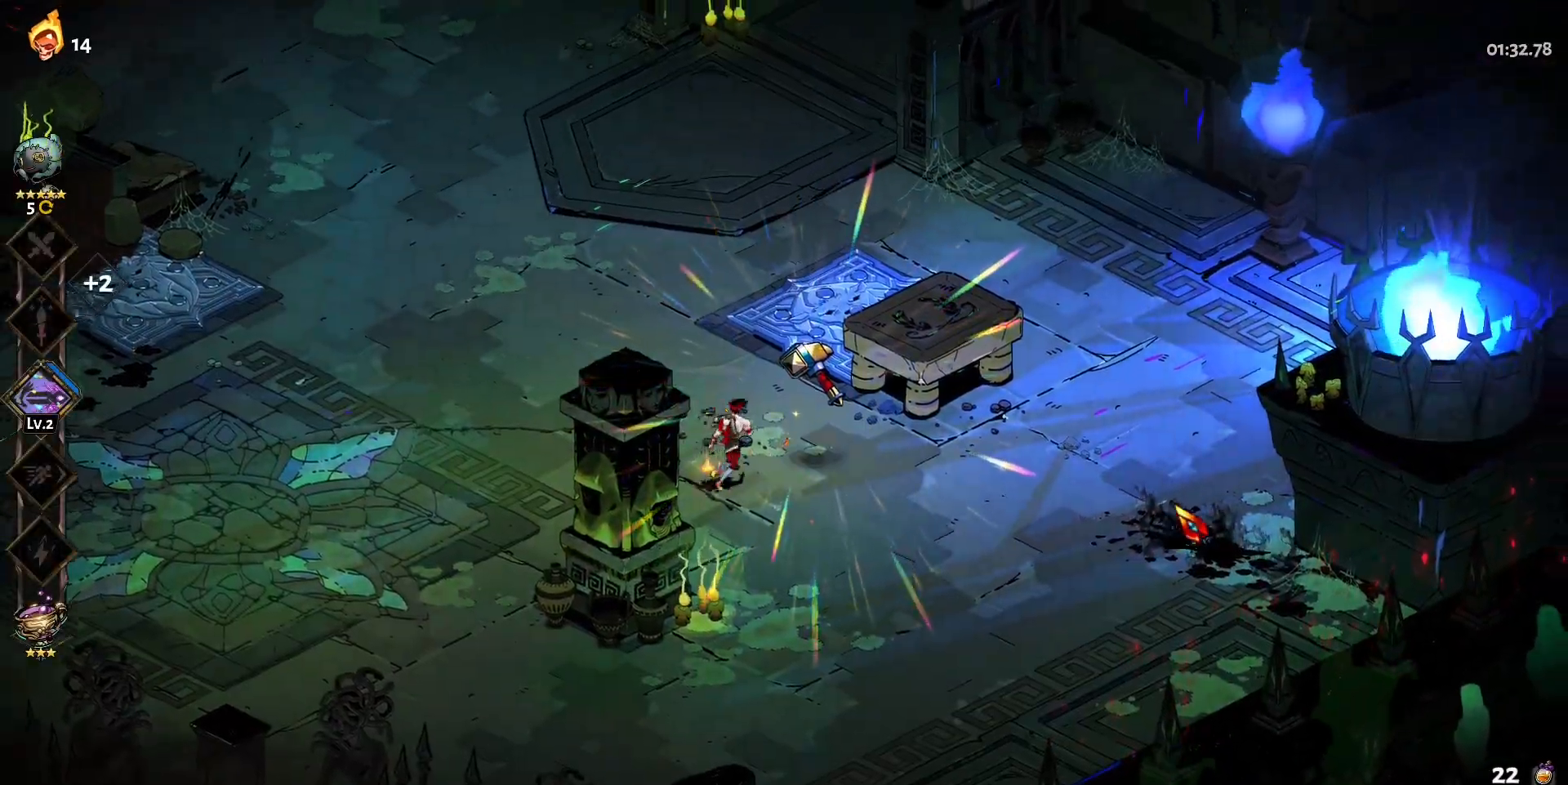
{"keys": [], "mouse": [], "events": [[50, "d", "up"], [50, "e", "down"], [150, "e", "up"]]}